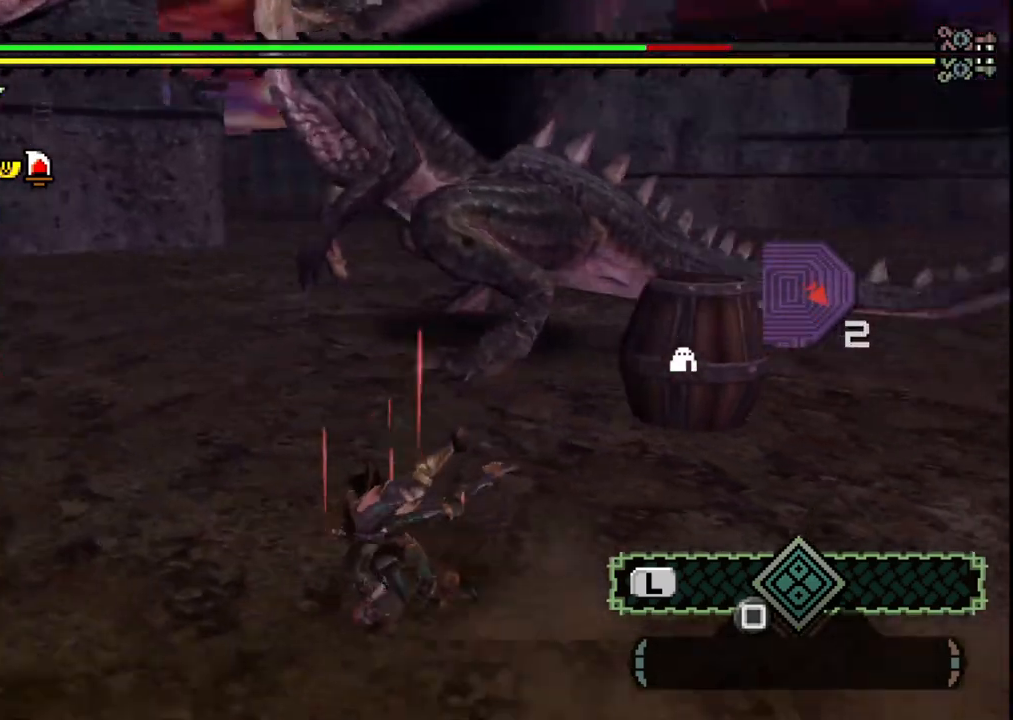
Gameplay with a controller (Xbox layout); each line is a JSON object with the inputs held at the frame after it (dt_ms = milliseconds from this image to that frame). "events" lists button and stick changes between this image and that frame as [ms after this image, input, new state], when the widget could be followed in between. Not read: L2 L3 R2 R3 Y.
{"dt_ms": 500, "buttons": [], "left_stick": "up-right", "right_stick": "right", "events": [[350, "right_stick", "right"], [433, "left_stick", "up-right"]]}
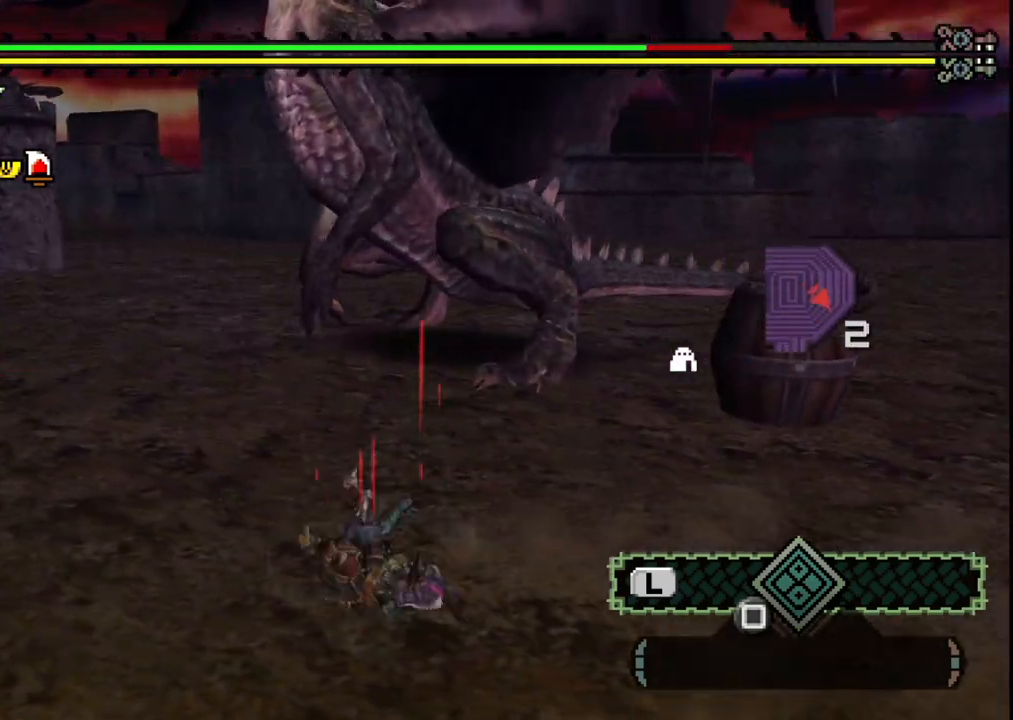
{"dt_ms": 500, "buttons": [], "left_stick": "up-right", "right_stick": "center", "events": [[33, "right_stick", "center"], [250, "A", "down"], [333, "A", "up"]]}
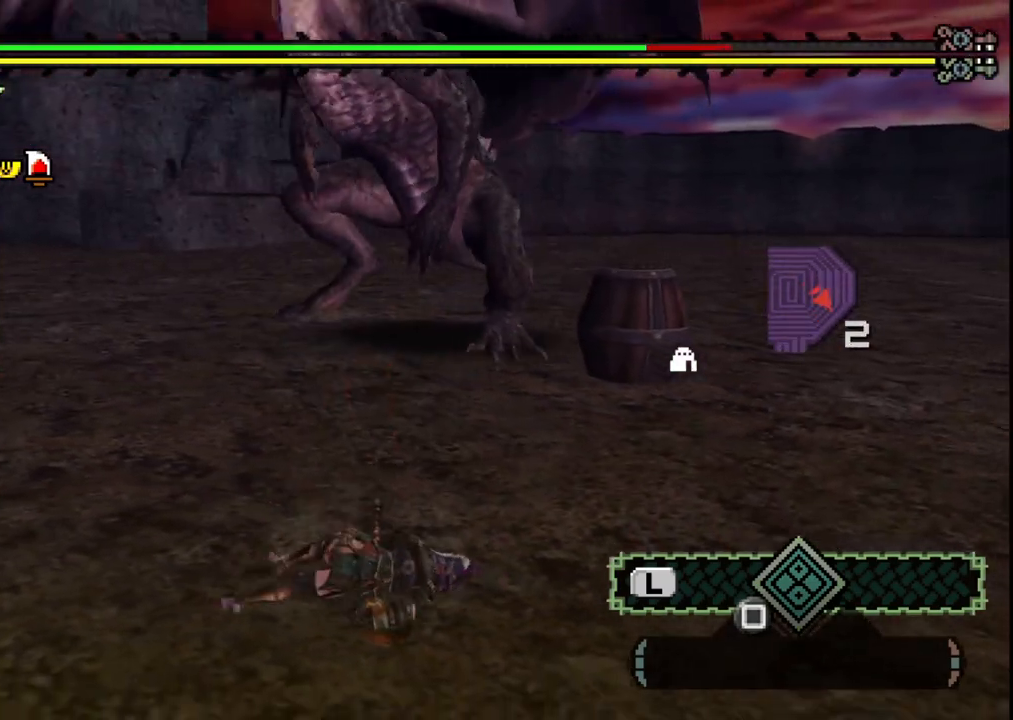
{"dt_ms": 500, "buttons": [], "left_stick": "up-right", "right_stick": "center", "events": [[350, "A", "down"], [450, "A", "up"]]}
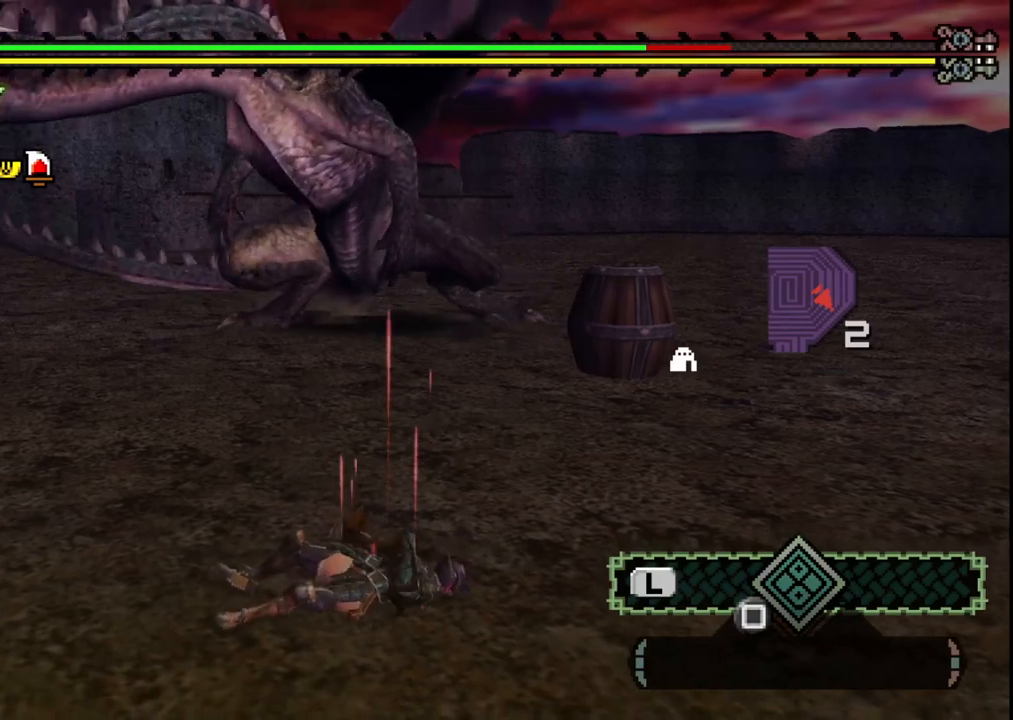
{"dt_ms": 500, "buttons": [], "left_stick": "up-left", "right_stick": "center", "events": [[500, "left_stick", "up-left"]]}
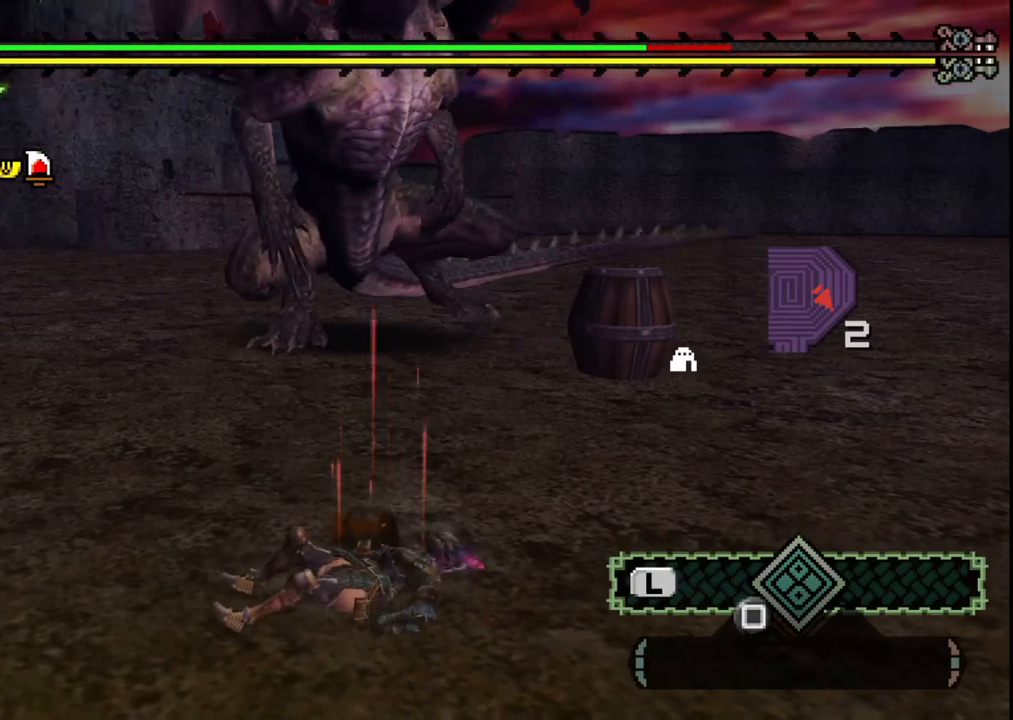
{"dt_ms": 500, "buttons": [], "left_stick": "left", "right_stick": "center", "events": [[133, "left_stick", "left"], [133, "right_stick", "right"], [333, "right_stick", "center"]]}
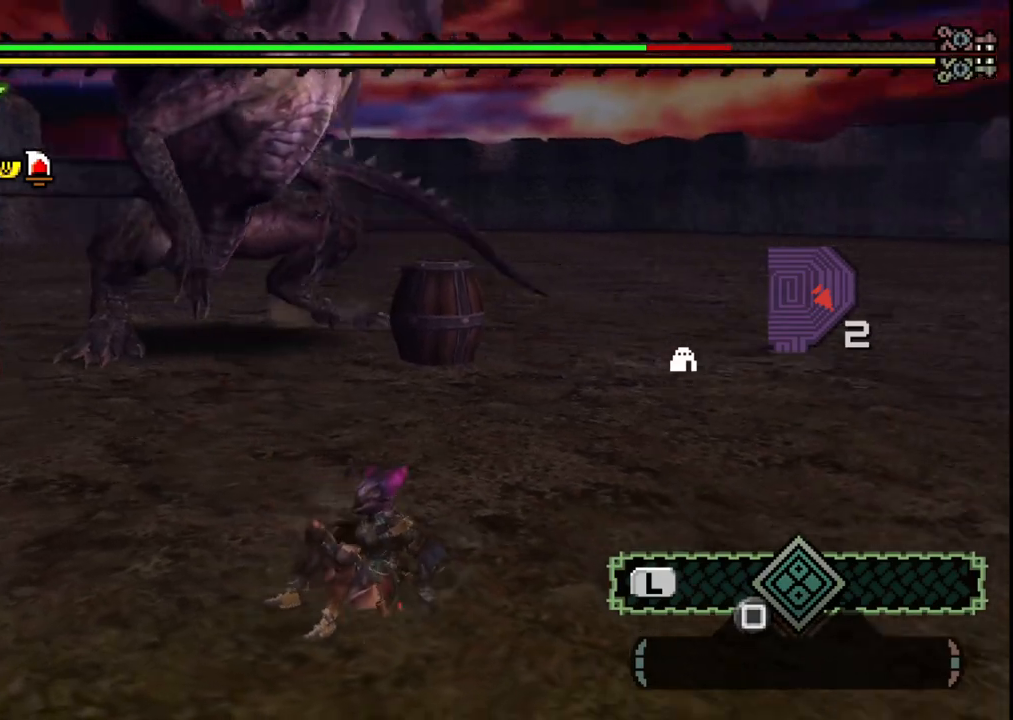
{"dt_ms": 1000, "buttons": ["R1"], "left_stick": "left", "right_stick": "center", "events": [[450, "right_stick", "right"], [650, "right_stick", "center"], [733, "R1", "down"]]}
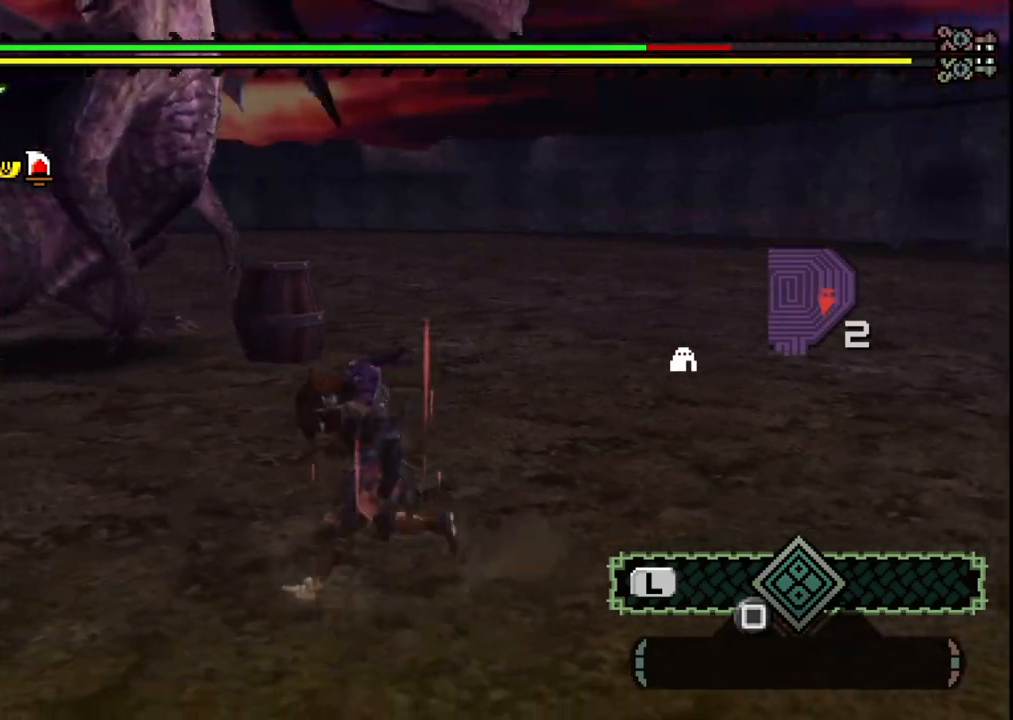
{"dt_ms": 500, "buttons": ["R1"], "left_stick": "left", "right_stick": "center", "events": [[233, "right_stick", "right"], [433, "right_stick", "center"]]}
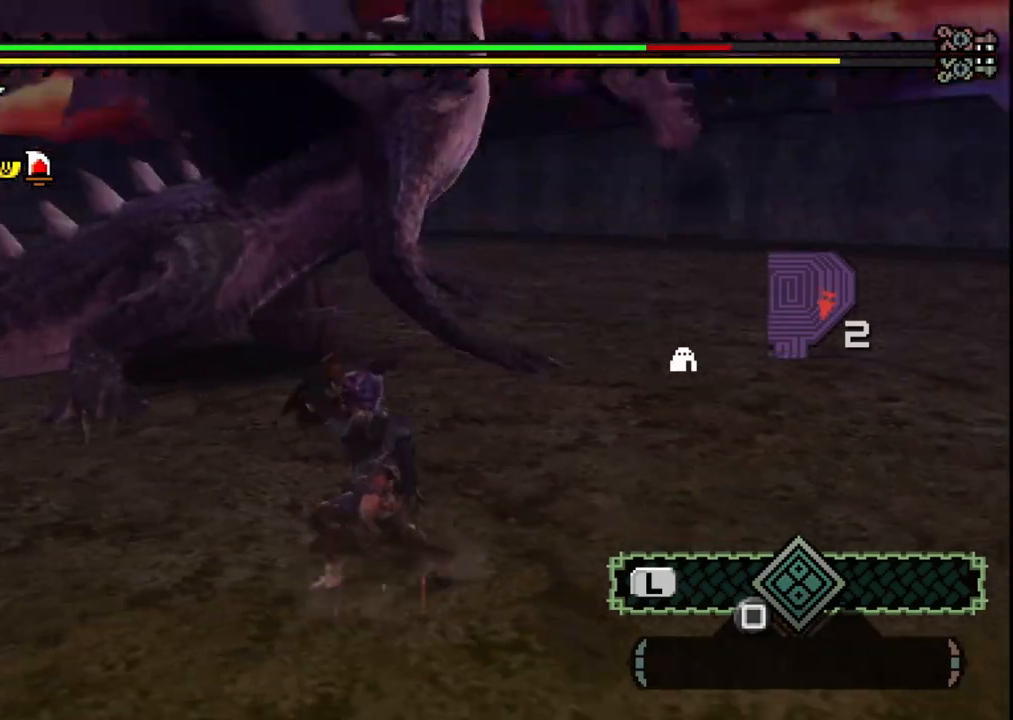
{"dt_ms": 500, "buttons": [], "left_stick": "left", "right_stick": "center", "events": [[183, "right_stick", "right"], [233, "R1", "up"], [383, "right_stick", "center"]]}
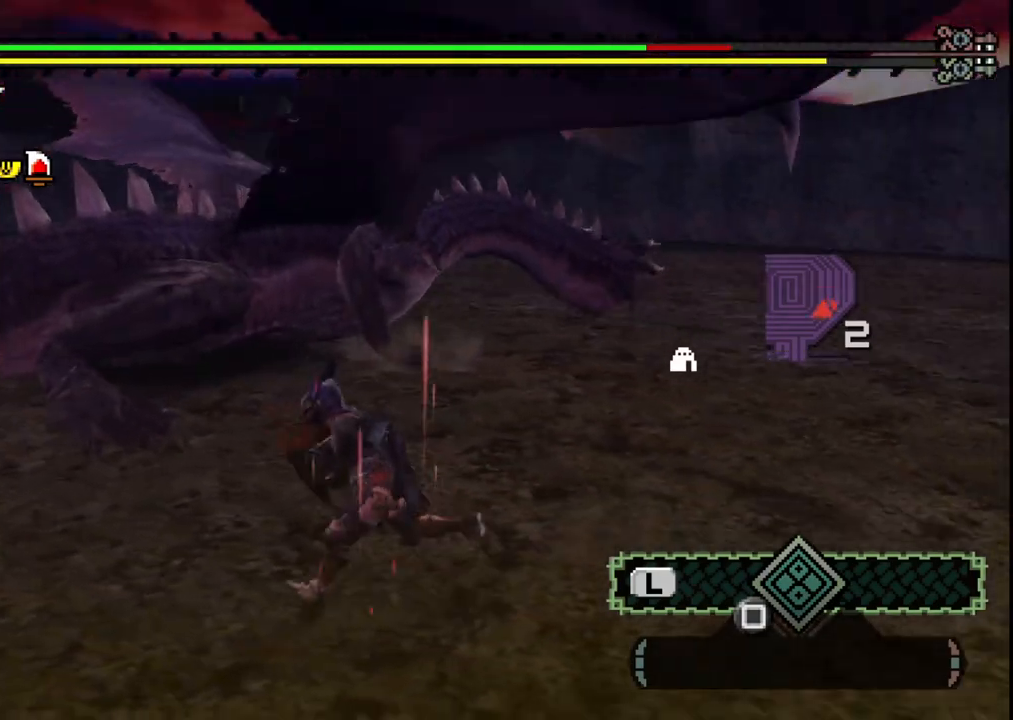
{"dt_ms": 500, "buttons": [], "left_stick": "up-left", "right_stick": "center", "events": [[67, "left_stick", "up-left"]]}
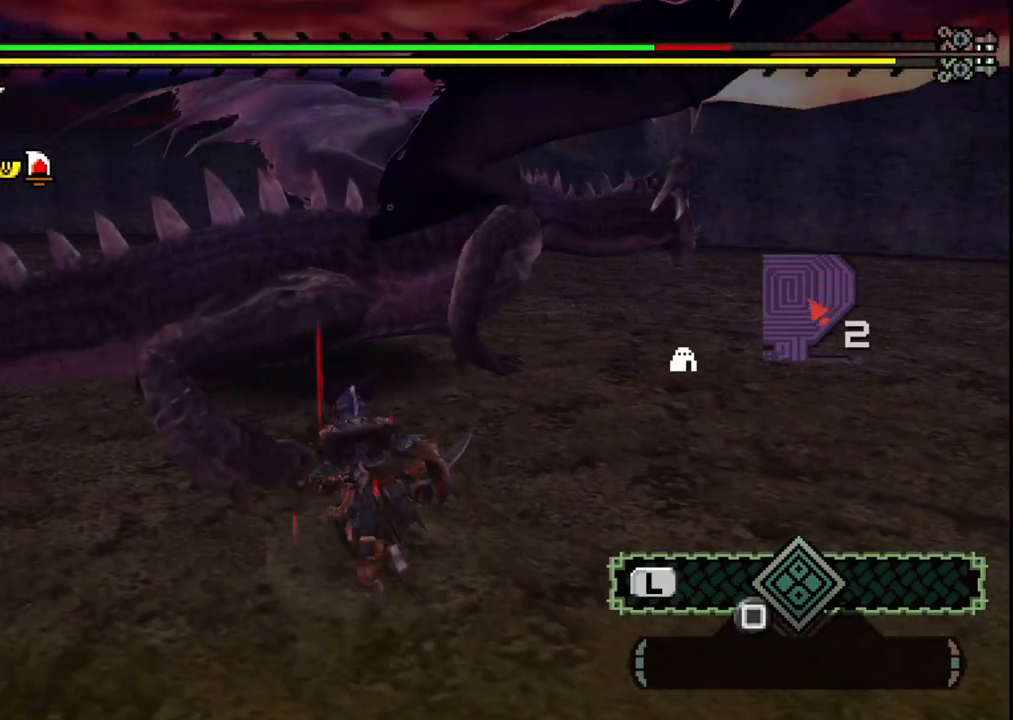
{"dt_ms": 500, "buttons": [], "left_stick": "center", "right_stick": "center", "events": [[217, "left_stick", "up"], [317, "left_stick", "center"]]}
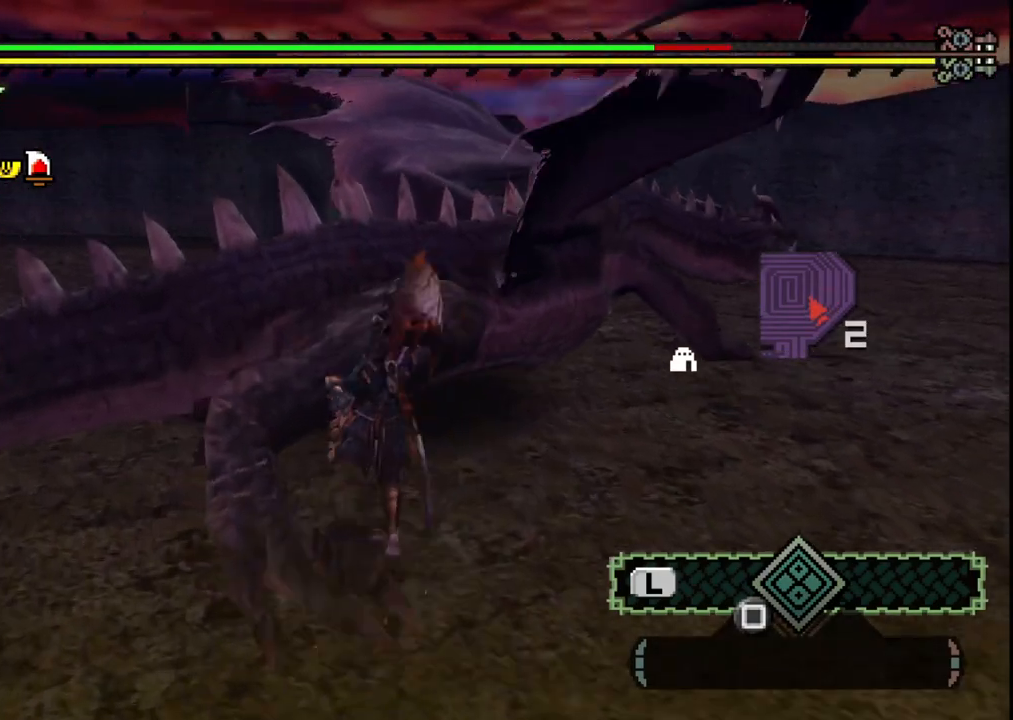
{"dt_ms": 500, "buttons": ["A"], "left_stick": "down", "right_stick": "center", "events": [[83, "left_stick", "down"], [250, "A", "down"], [350, "A", "up"], [417, "A", "down"]]}
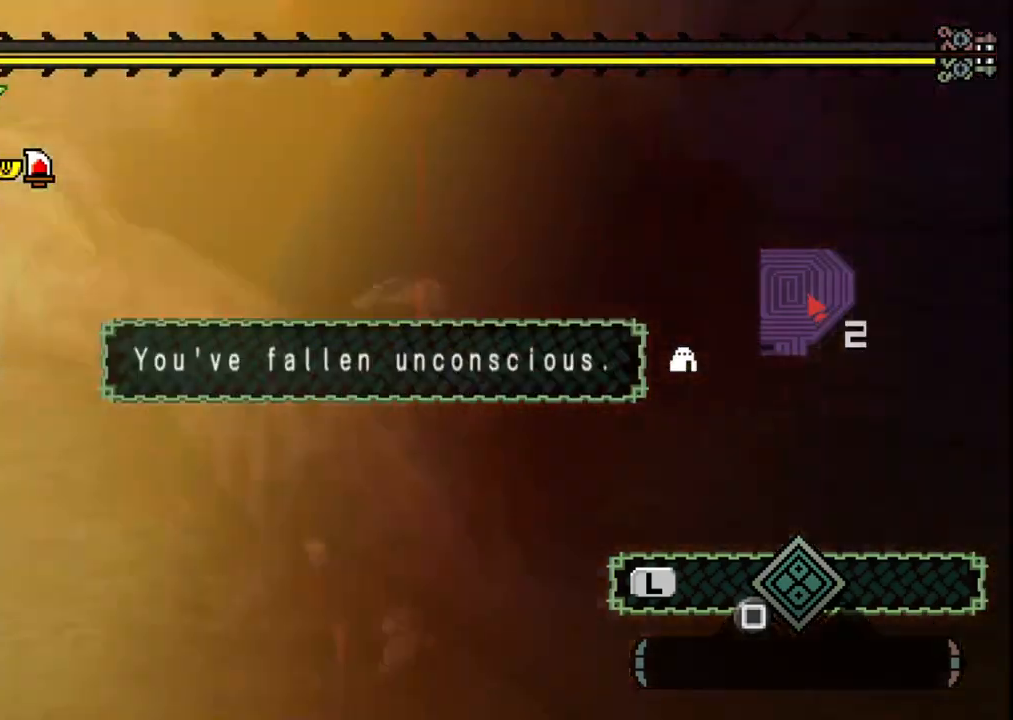
{"dt_ms": 500, "buttons": [], "left_stick": "center", "right_stick": "center", "events": [[33, "A", "up"], [367, "left_stick", "center"]]}
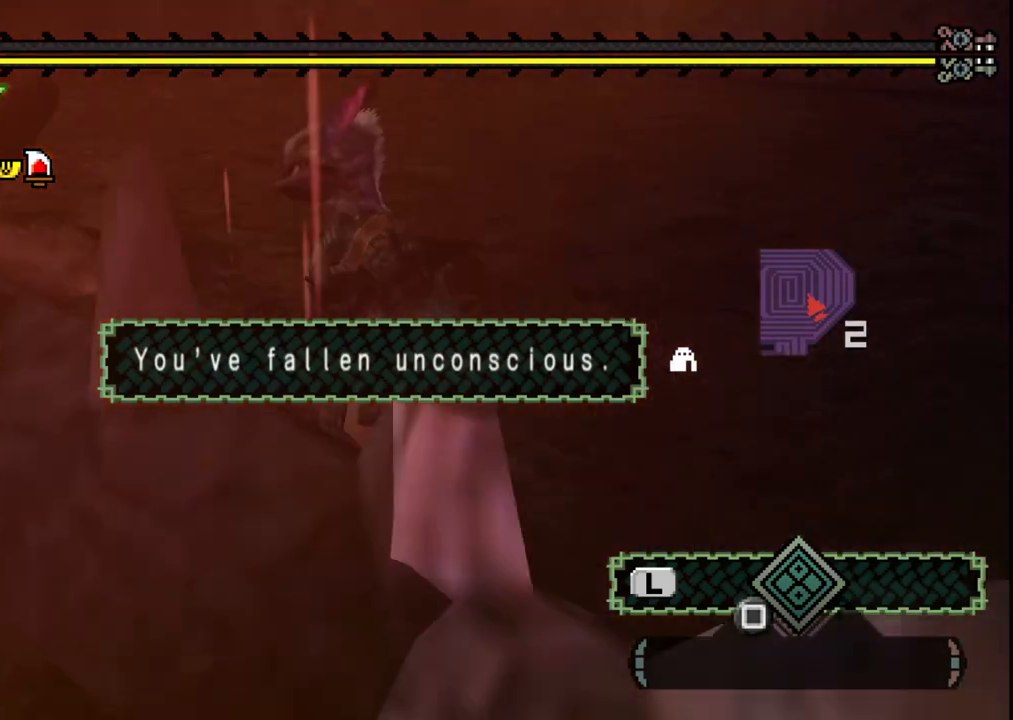
{"dt_ms": 500, "buttons": [], "left_stick": "center", "right_stick": "center", "events": []}
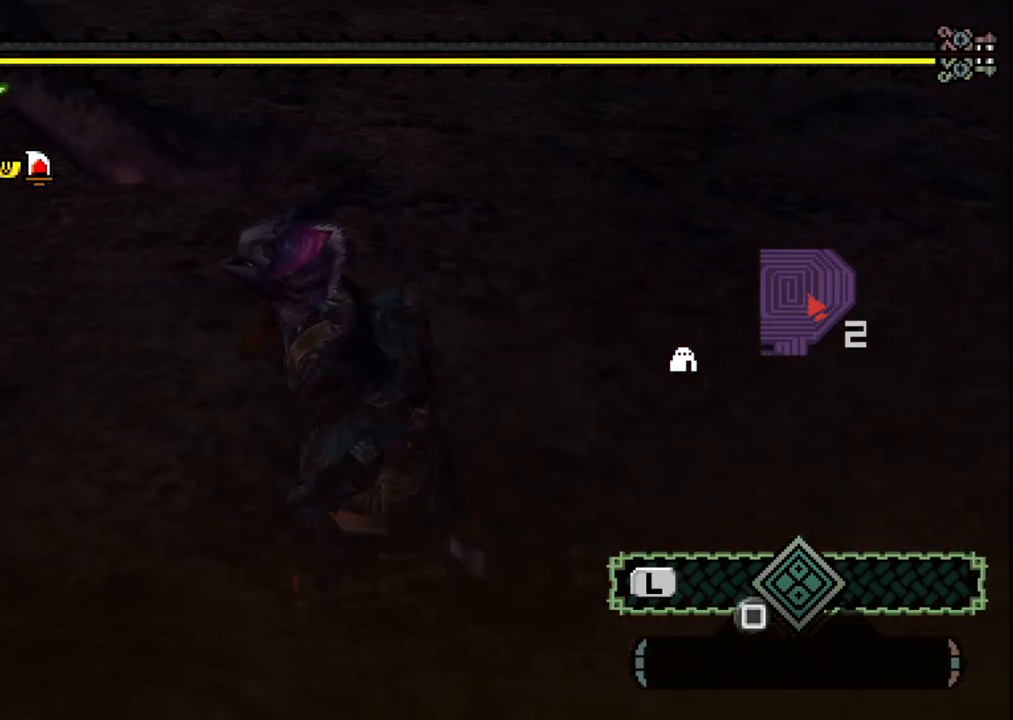
{"dt_ms": 500, "buttons": [], "left_stick": "center", "right_stick": "center", "events": []}
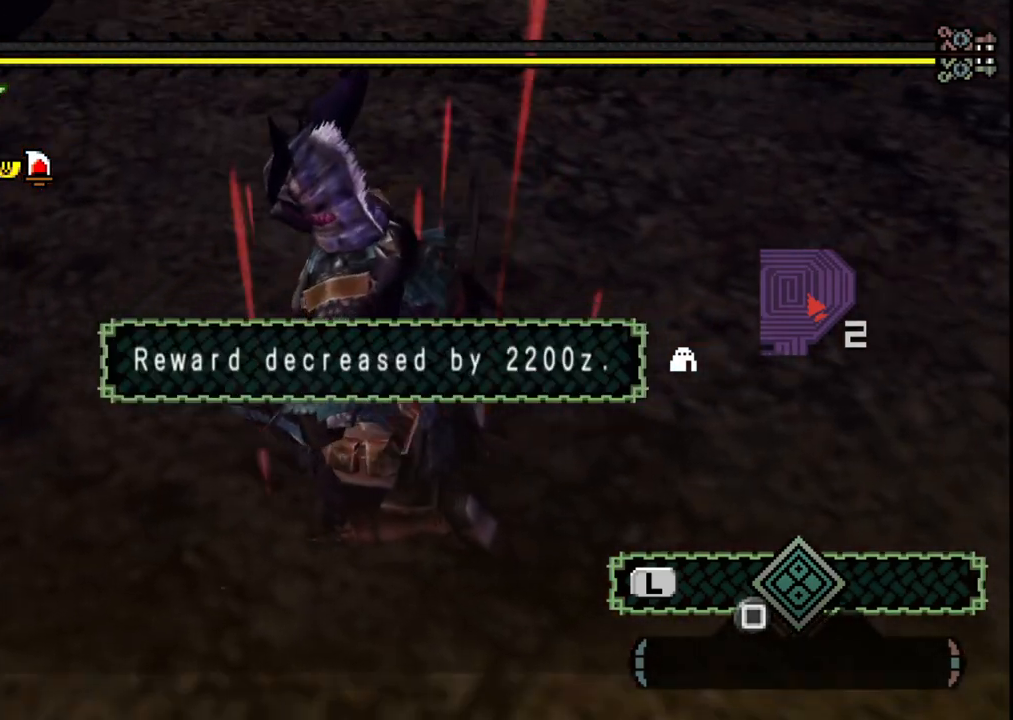
{"dt_ms": 500, "buttons": [], "left_stick": "center", "right_stick": "center", "events": []}
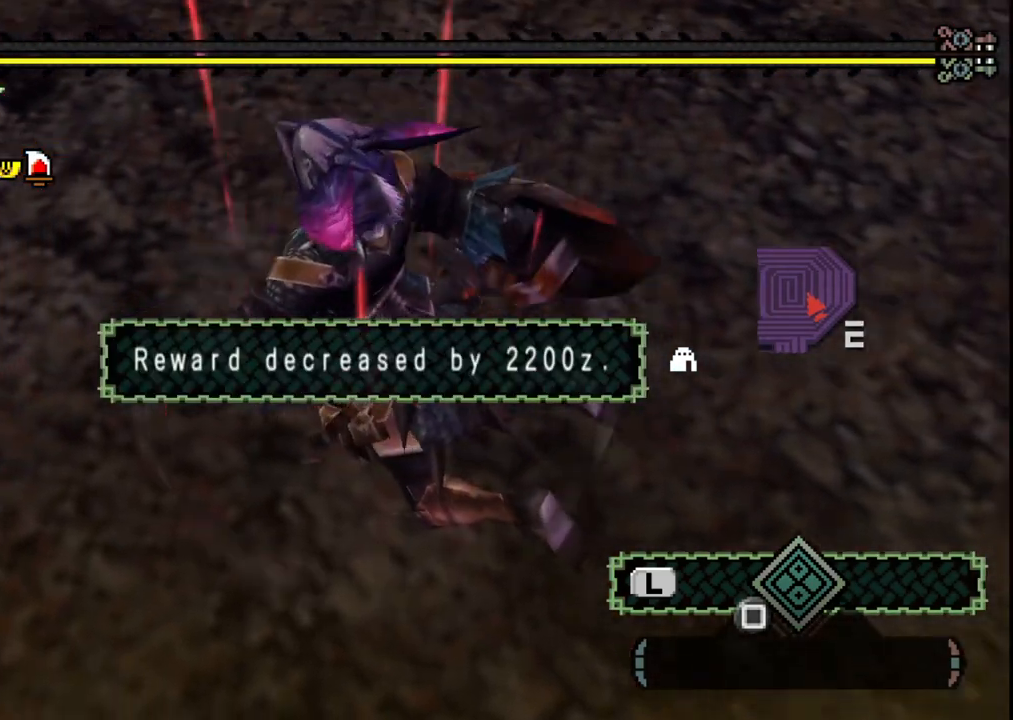
{"dt_ms": 1000, "buttons": [], "left_stick": "center", "right_stick": "center", "events": [[500, "right_stick", "left"], [650, "right_stick", "center"], [900, "A", "down"], [950, "A", "up"]]}
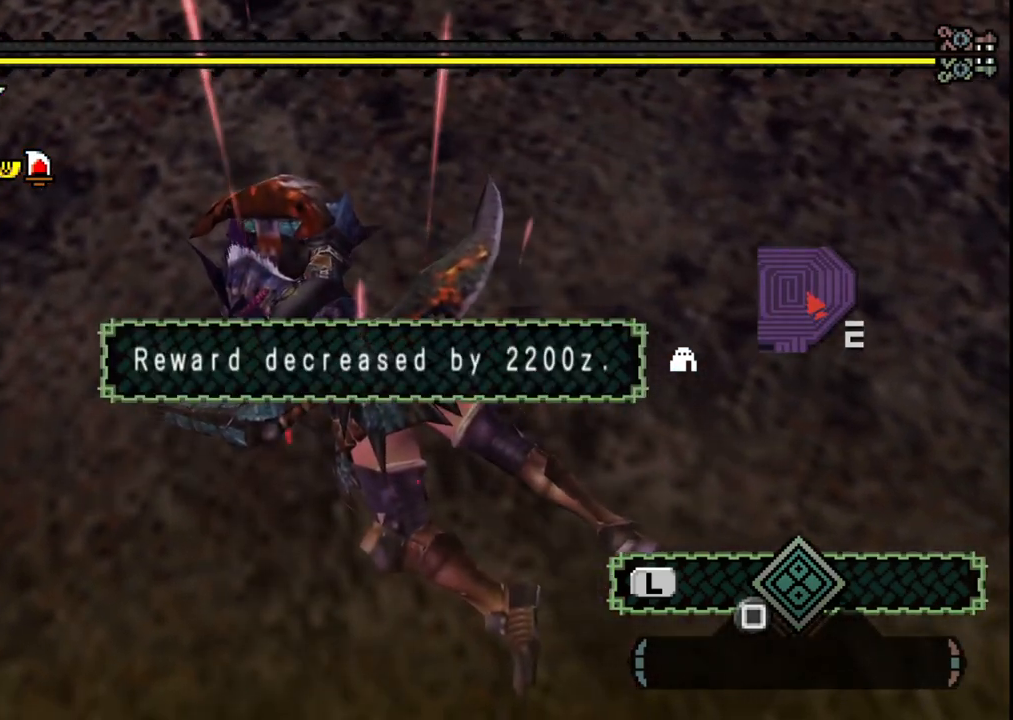
{"dt_ms": 500, "buttons": [], "left_stick": "center", "right_stick": "center", "events": [[50, "A", "down"], [150, "A", "up"], [233, "A", "down"], [317, "A", "up"], [417, "A", "down"], [500, "A", "up"]]}
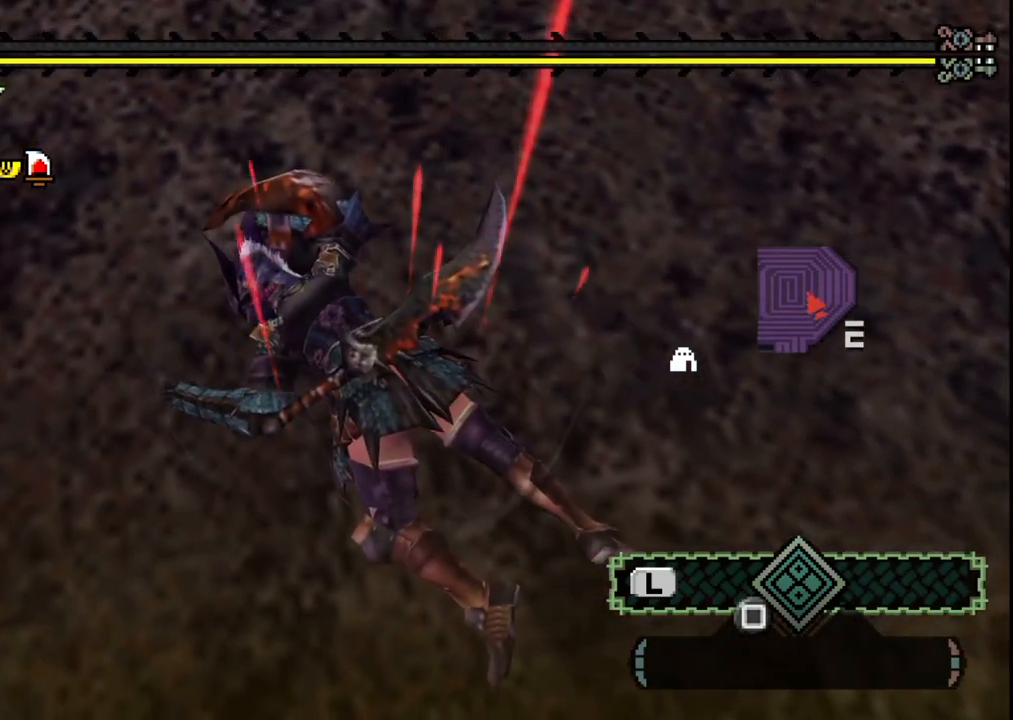
{"dt_ms": 500, "buttons": [], "left_stick": "center", "right_stick": "center", "events": [[100, "A", "down"], [167, "A", "up"]]}
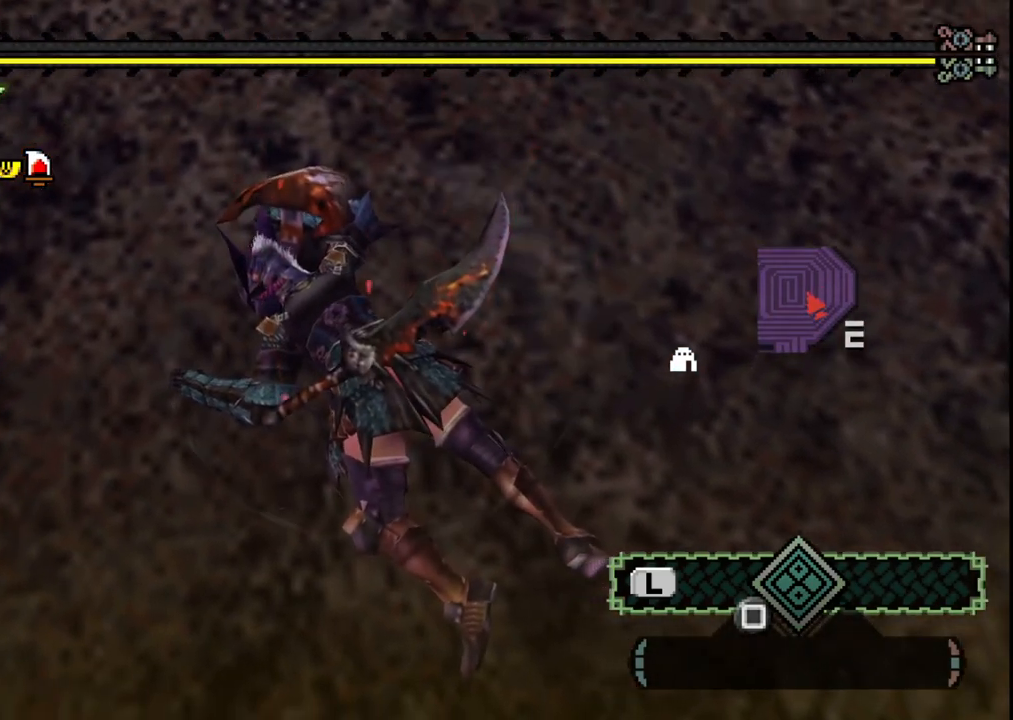
{"dt_ms": 500, "buttons": [], "left_stick": "center", "right_stick": "center", "events": []}
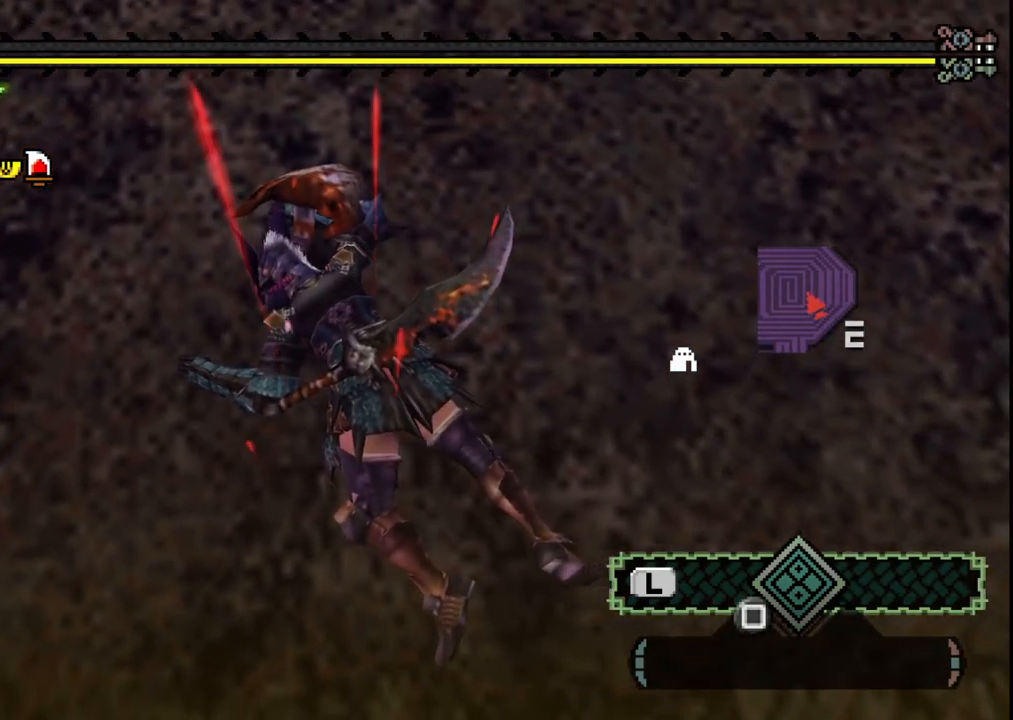
{"dt_ms": 500, "buttons": [], "left_stick": "center", "right_stick": "center", "events": []}
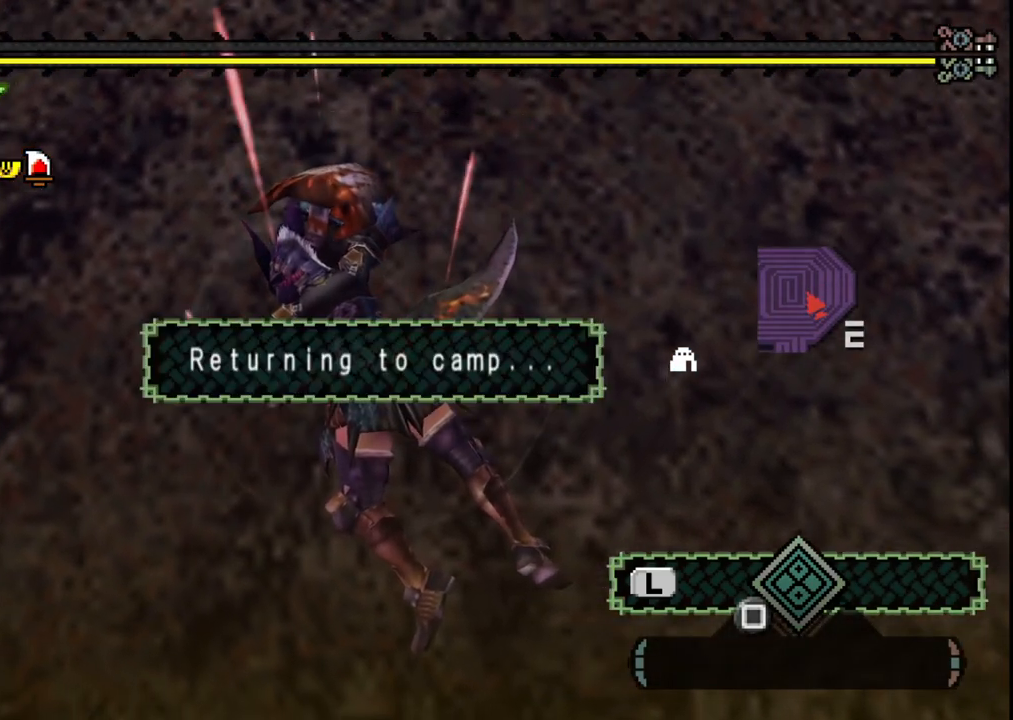
{"dt_ms": 500, "buttons": [], "left_stick": "center", "right_stick": "center", "events": []}
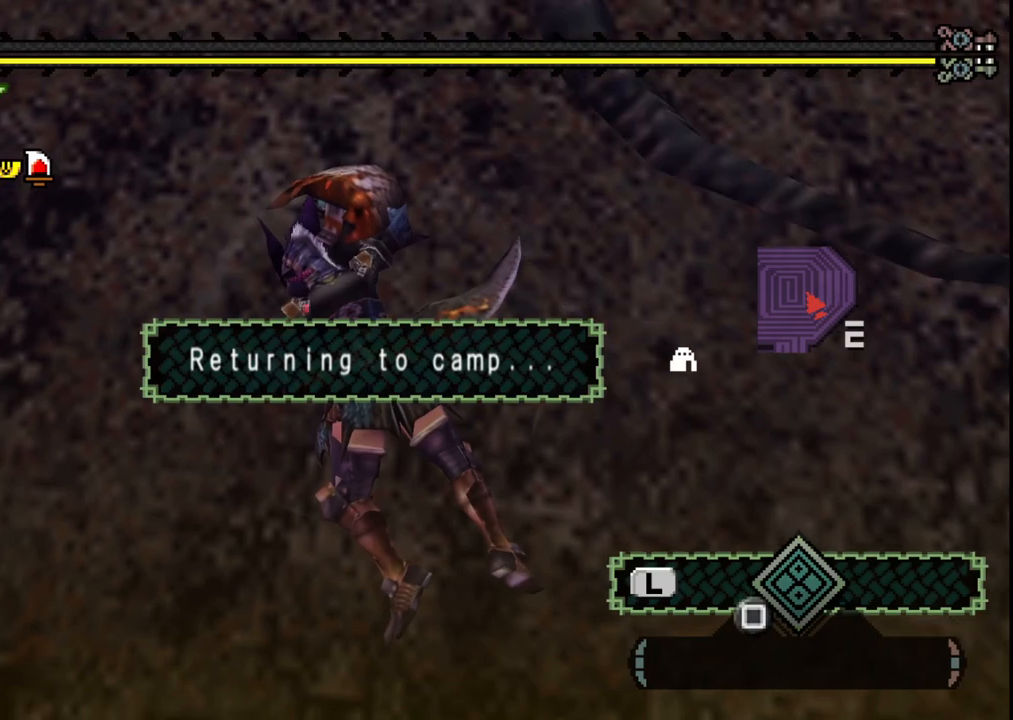
{"dt_ms": 500, "buttons": [], "left_stick": "center", "right_stick": "center", "events": []}
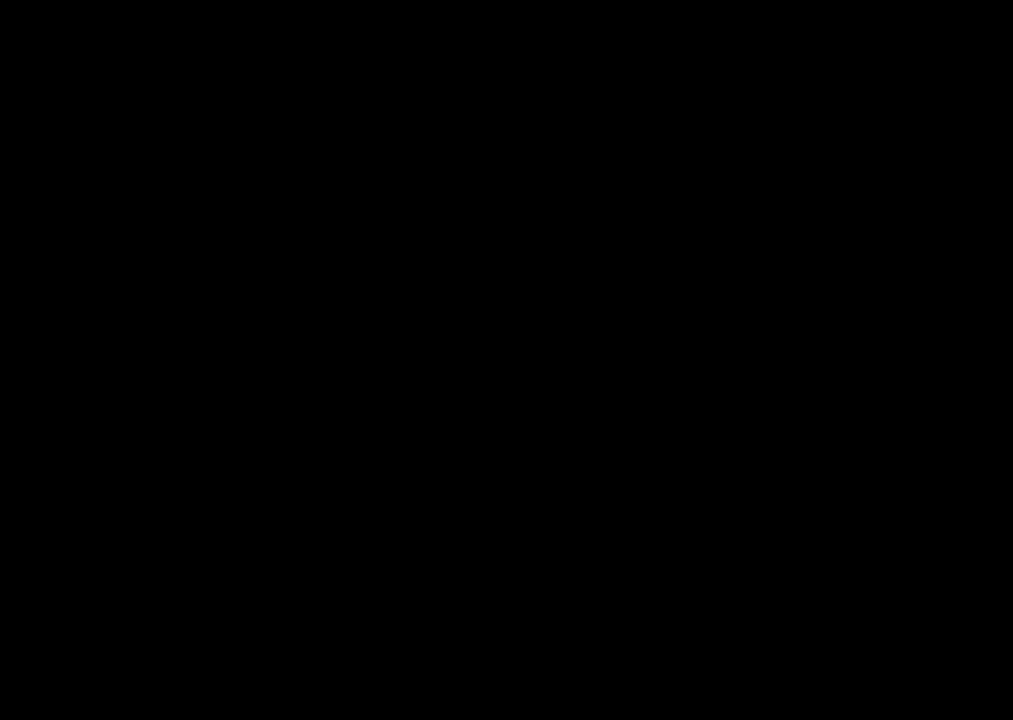
{"dt_ms": 500, "buttons": [], "left_stick": "center", "right_stick": "center", "events": []}
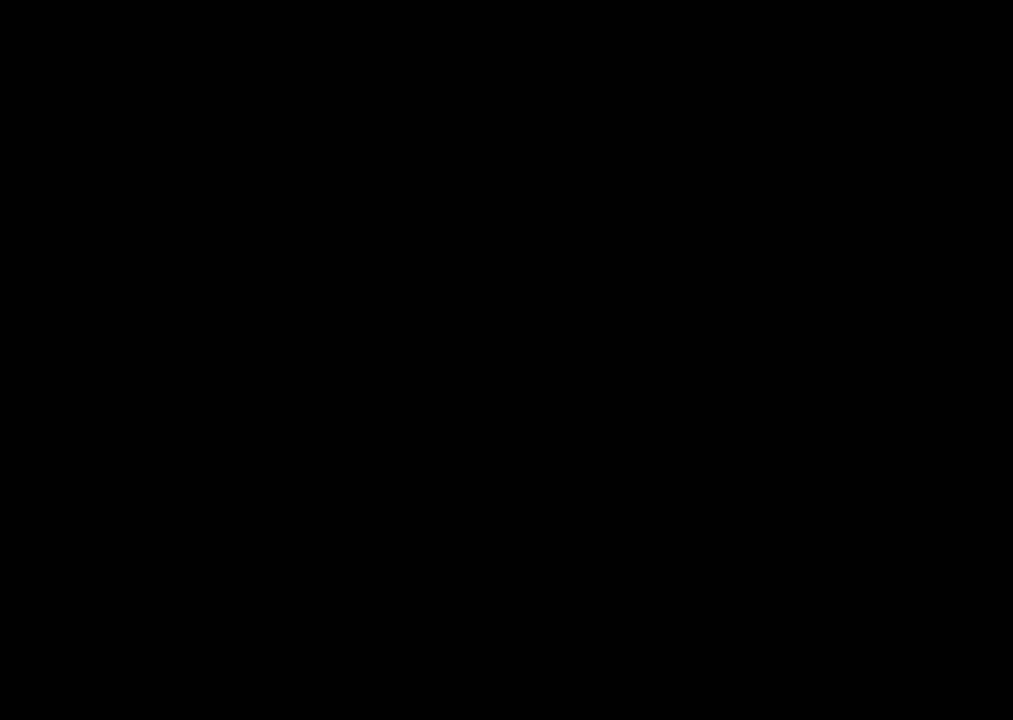
{"dt_ms": 500, "buttons": [], "left_stick": "center", "right_stick": "center", "events": []}
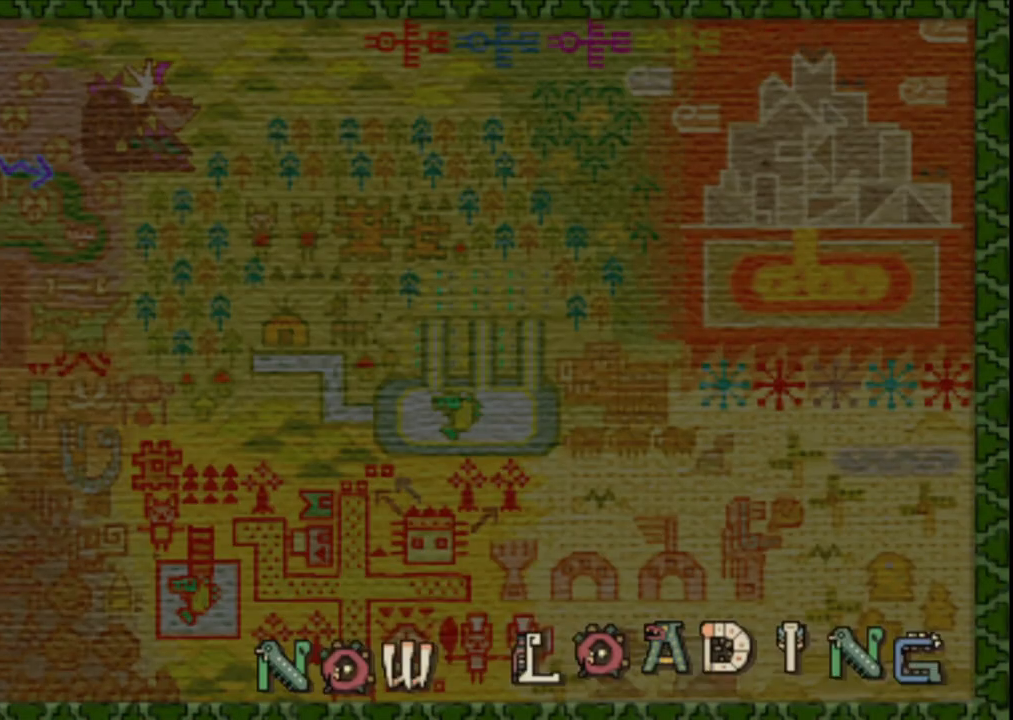
{"dt_ms": 500, "buttons": [], "left_stick": "center", "right_stick": "center", "events": []}
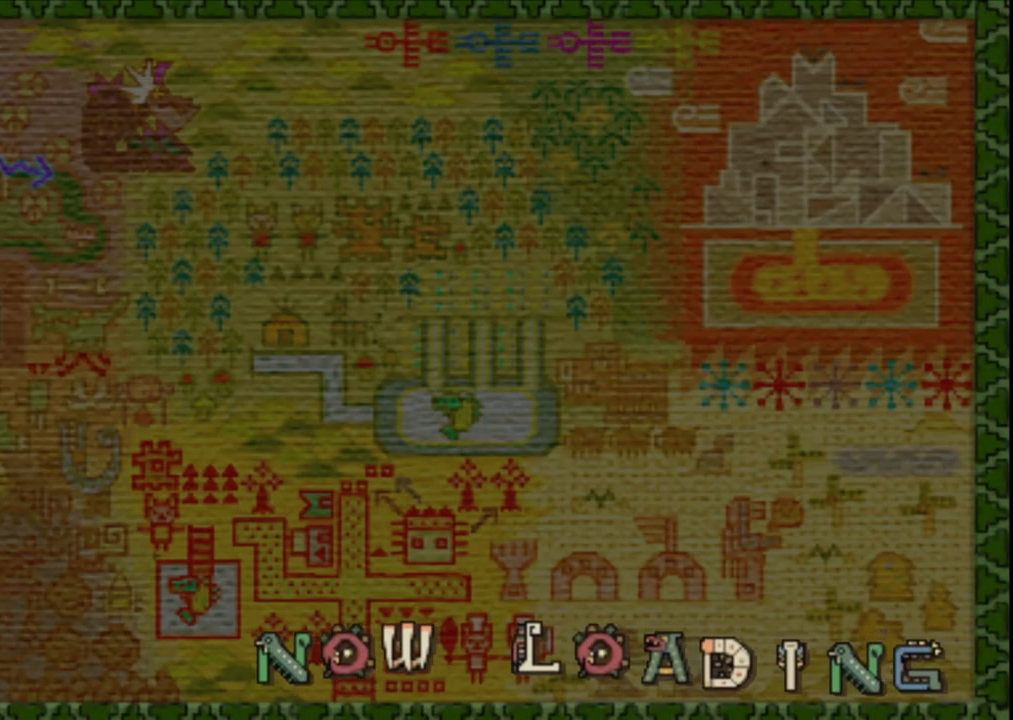
{"dt_ms": 500, "buttons": ["A"], "left_stick": "center", "right_stick": "center", "events": [[50, "A", "down"], [150, "A", "up"], [233, "A", "down"], [317, "A", "up"], [450, "A", "down"]]}
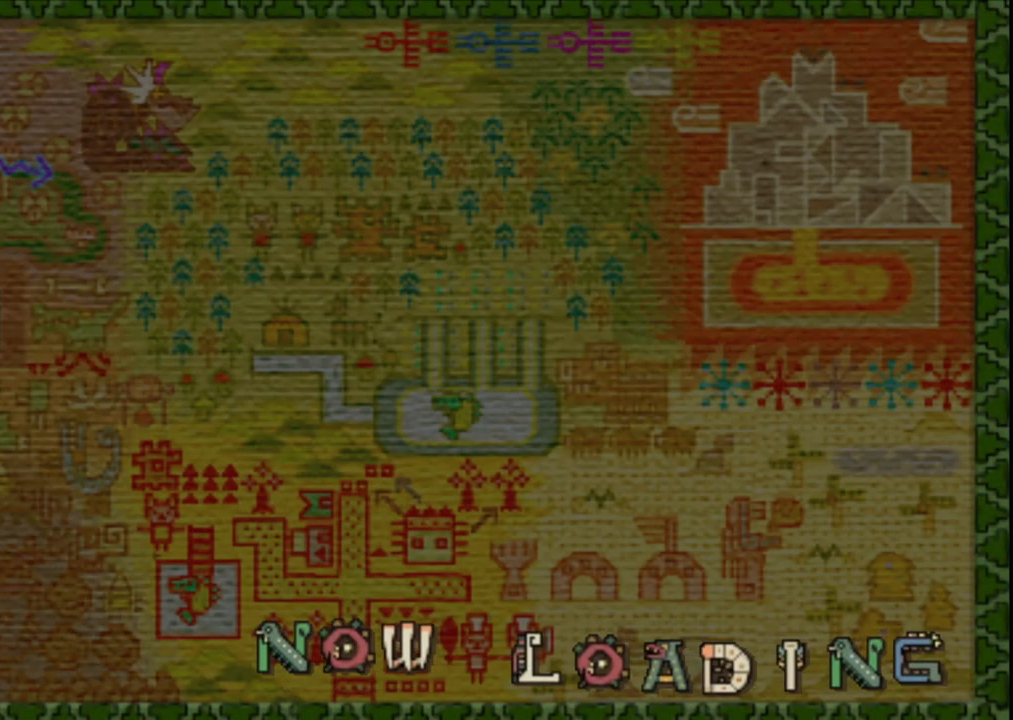
{"dt_ms": 500, "buttons": ["A"], "left_stick": "center", "right_stick": "center", "events": [[17, "A", "up"], [67, "A", "down"], [167, "A", "up"], [250, "A", "down"], [333, "A", "up"], [450, "A", "down"]]}
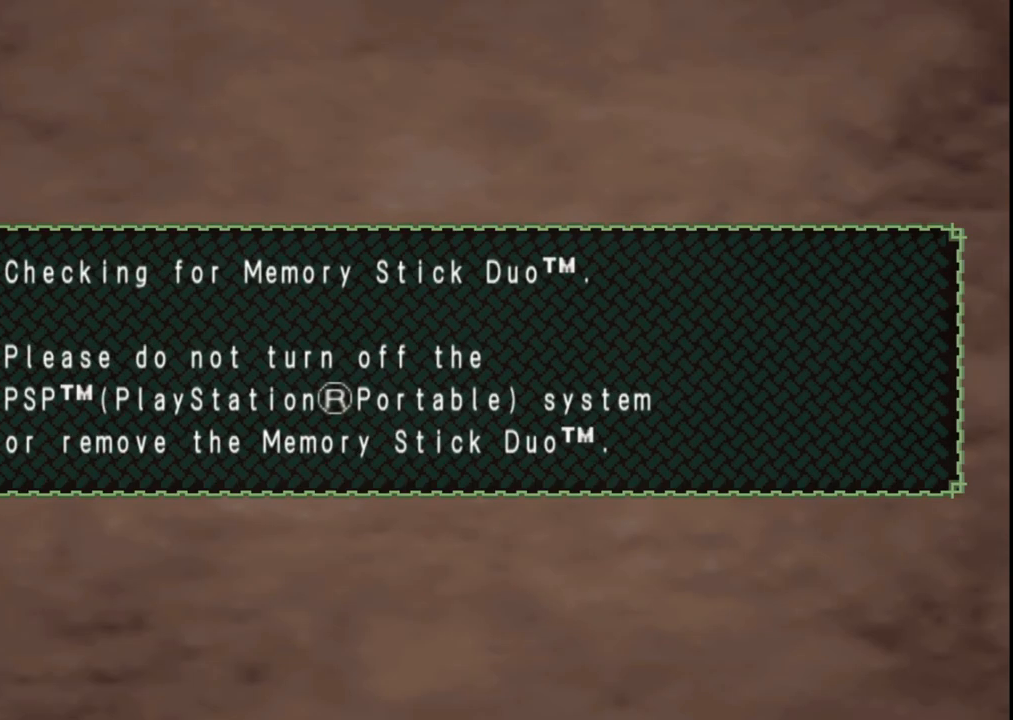
{"dt_ms": 500, "buttons": ["A"], "left_stick": "center", "right_stick": "center", "events": [[33, "A", "up"], [183, "A", "down"], [267, "A", "up"], [483, "A", "down"]]}
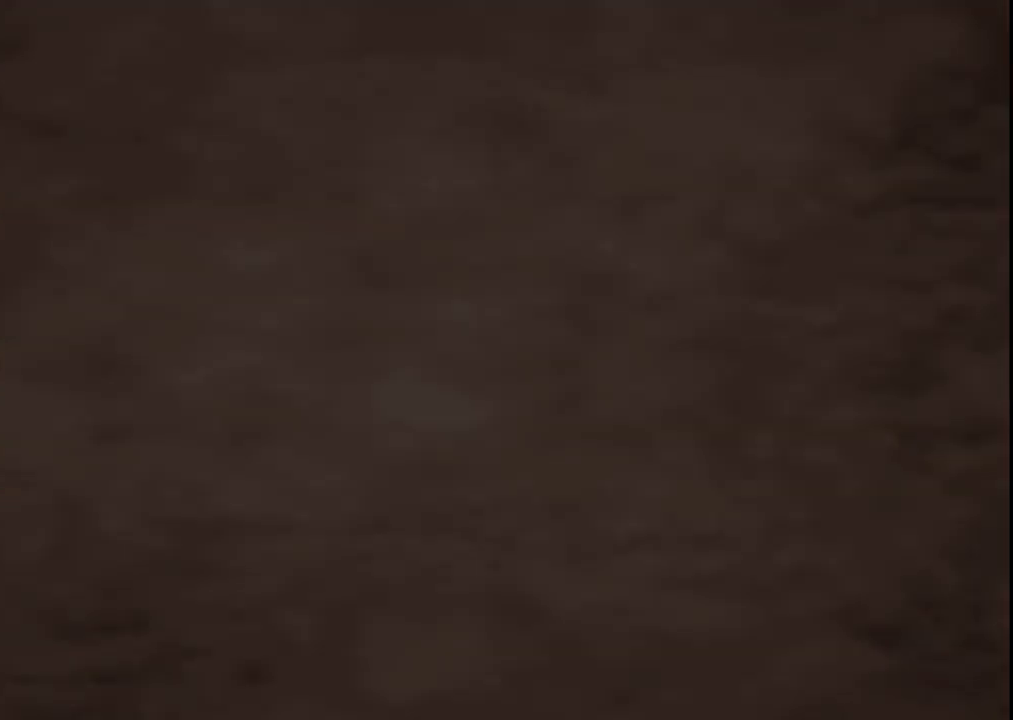
{"dt_ms": 500, "buttons": ["A"], "left_stick": "center", "right_stick": "center", "events": [[67, "A", "up"], [150, "A", "down"], [233, "A", "up"], [500, "A", "down"]]}
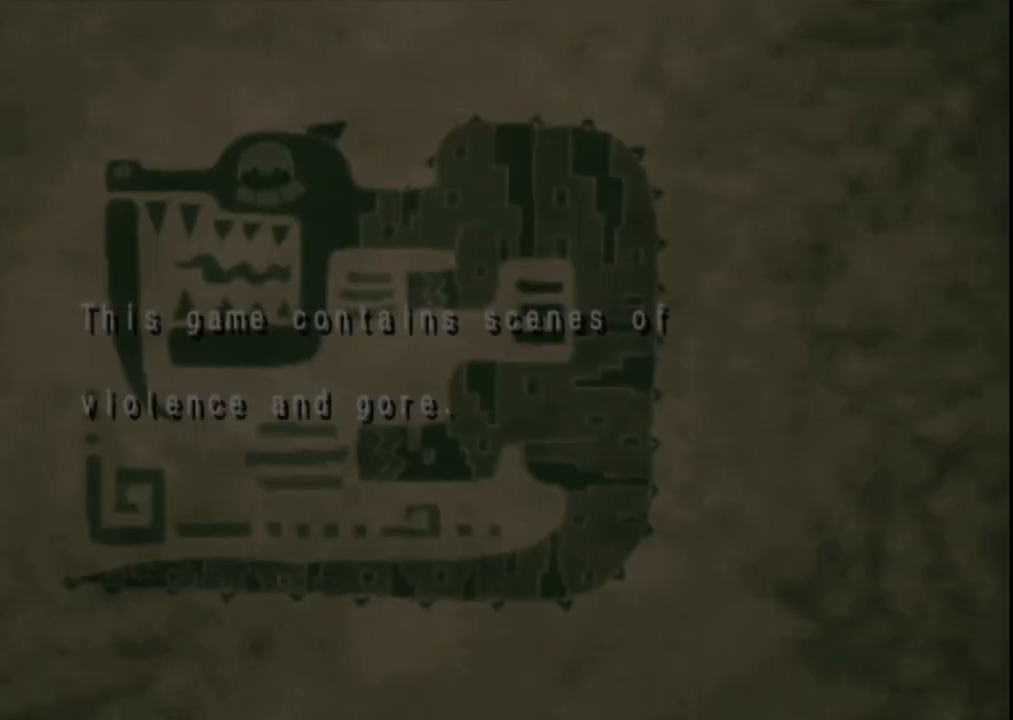
{"dt_ms": 500, "buttons": [], "left_stick": "center", "right_stick": "center", "events": [[100, "A", "up"], [217, "A", "down"], [333, "A", "up"]]}